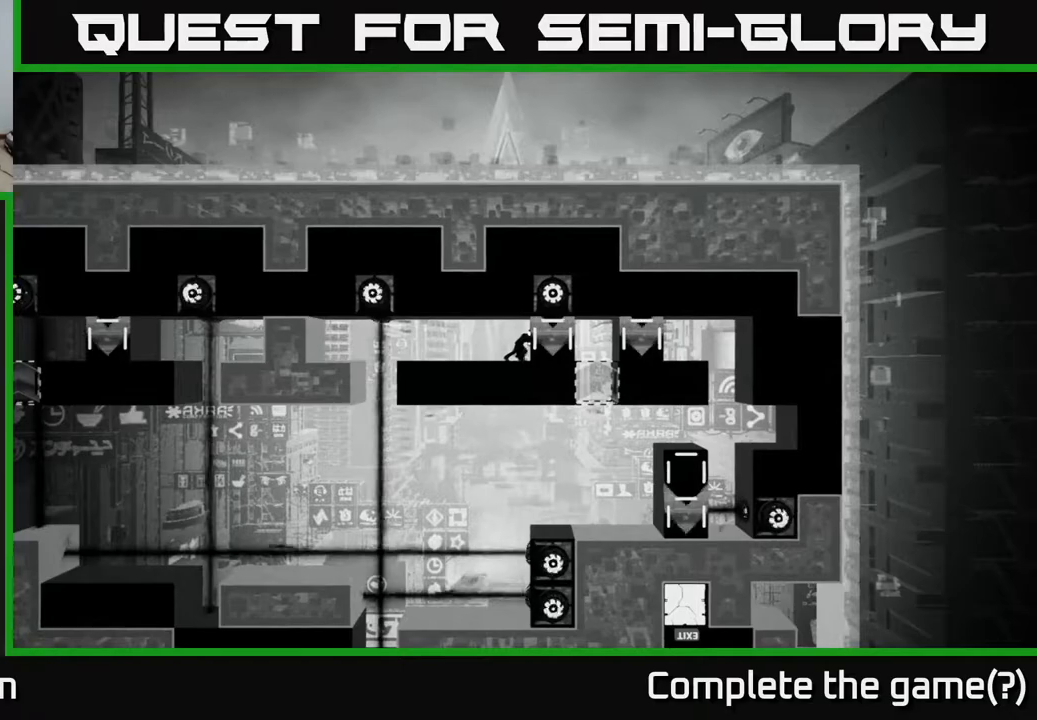
Gameplay with a controller (Xbox layout); each line is a JSON object with the inputs held at the frame after it. "events" lists button and stick changes between this image and that frame as [ms after this image, input, new state], when the widget could be followed in between.
{"buttons": ["B"], "left_stick": "center", "right_stick": "center", "events": [[300, "B", "down"]]}
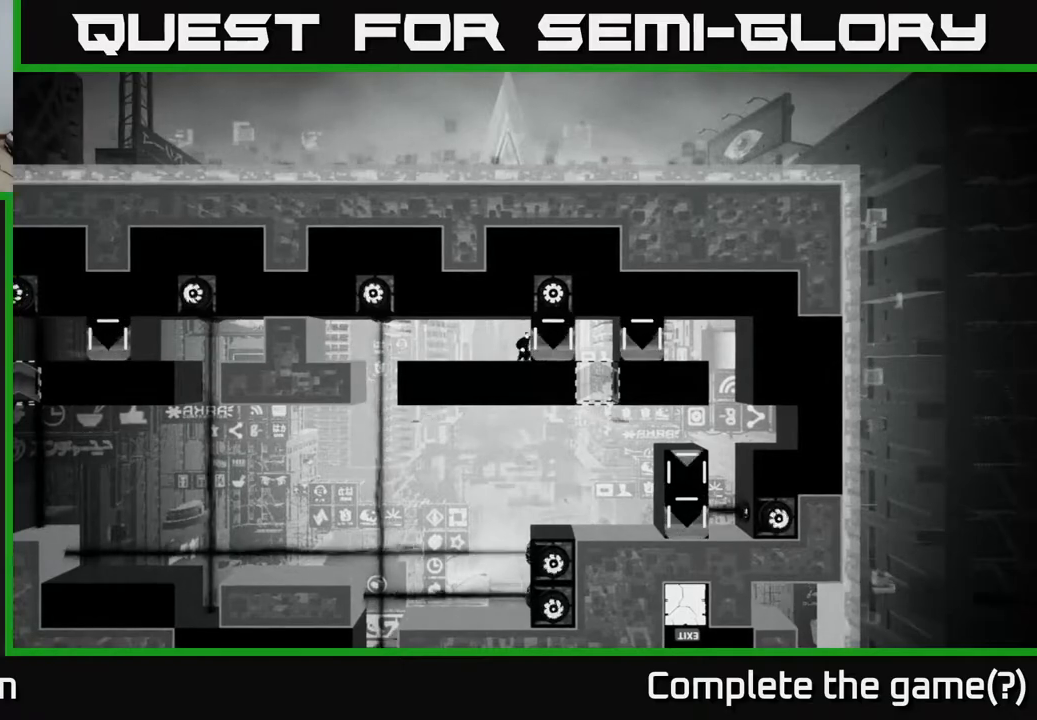
{"buttons": [], "left_stick": "center", "right_stick": "center", "events": [[33, "B", "up"]]}
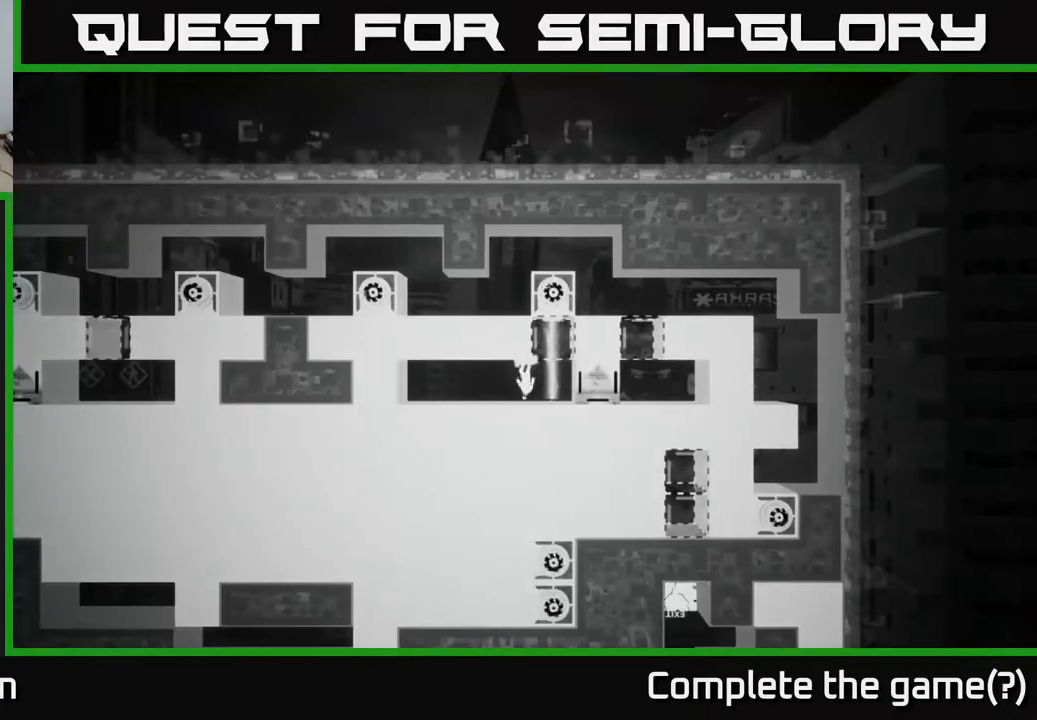
{"buttons": [], "left_stick": "center", "right_stick": "center", "events": []}
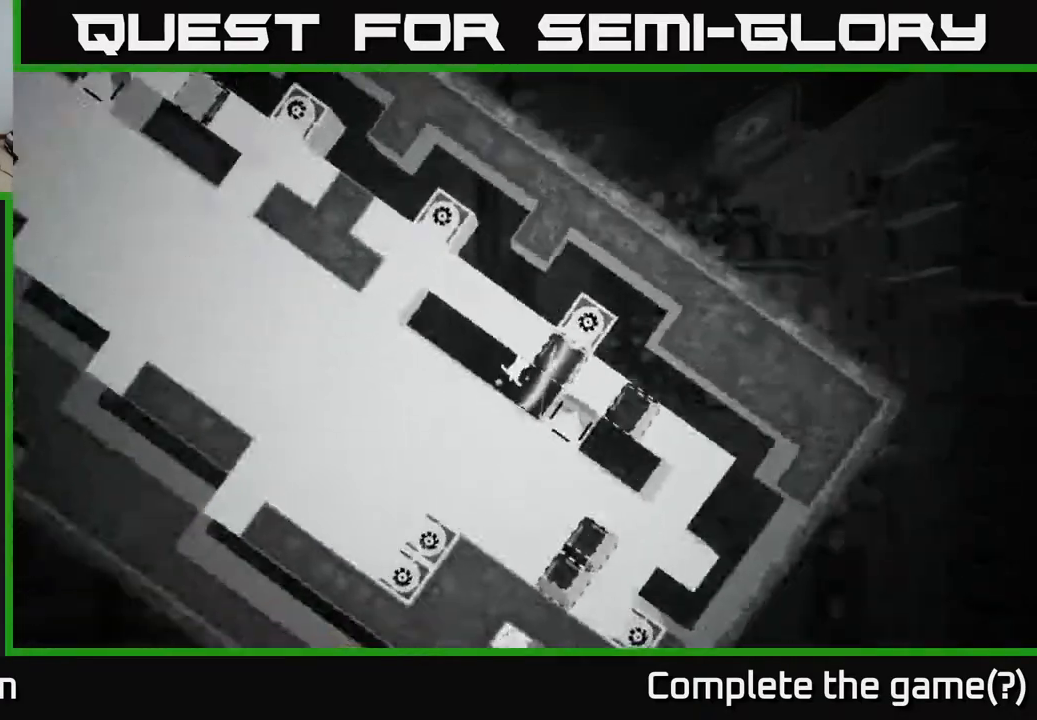
{"buttons": [], "left_stick": "center", "right_stick": "center", "events": []}
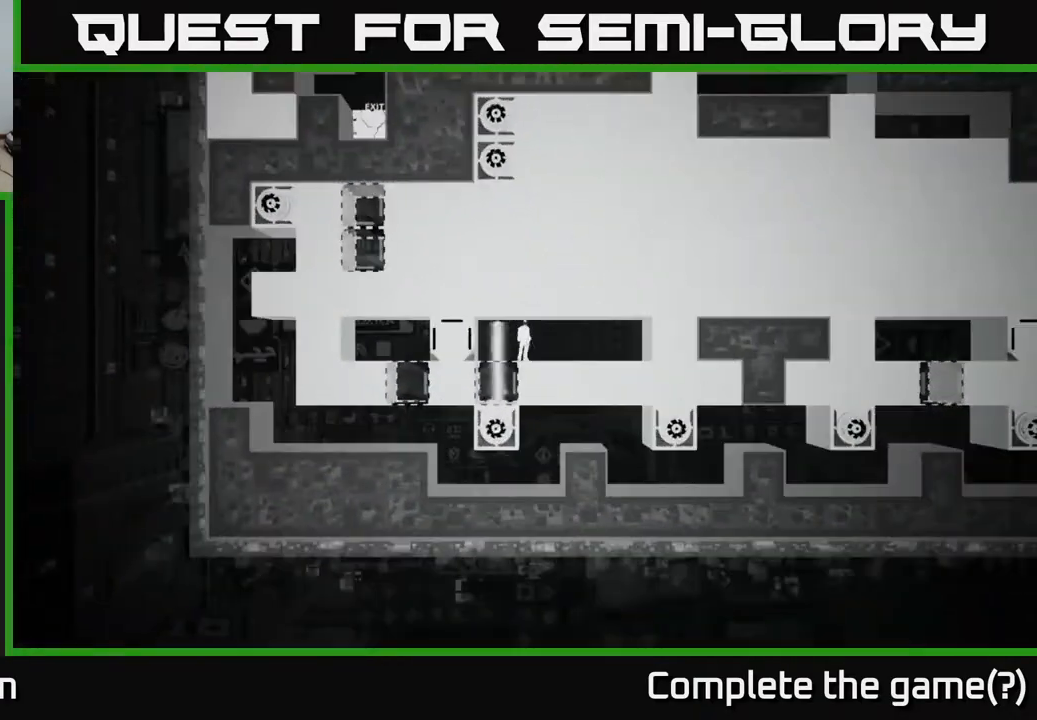
{"buttons": [], "left_stick": "center", "right_stick": "center", "events": []}
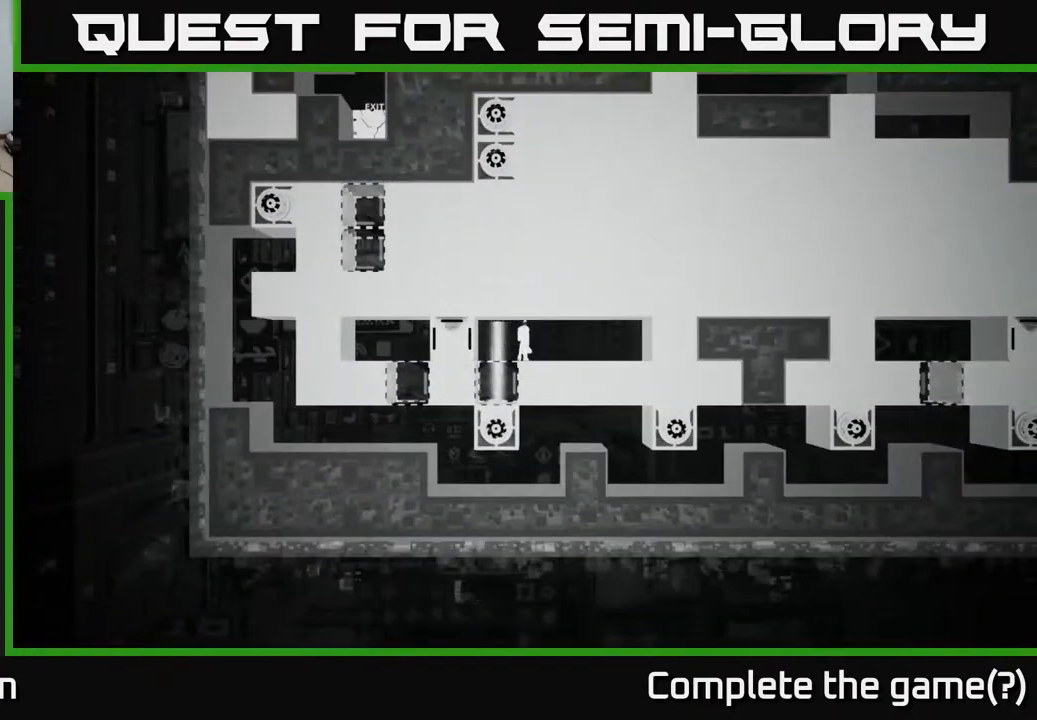
{"buttons": [], "left_stick": "center", "right_stick": "center", "events": [[250, "left_stick", "right"], [400, "left_stick", "center"]]}
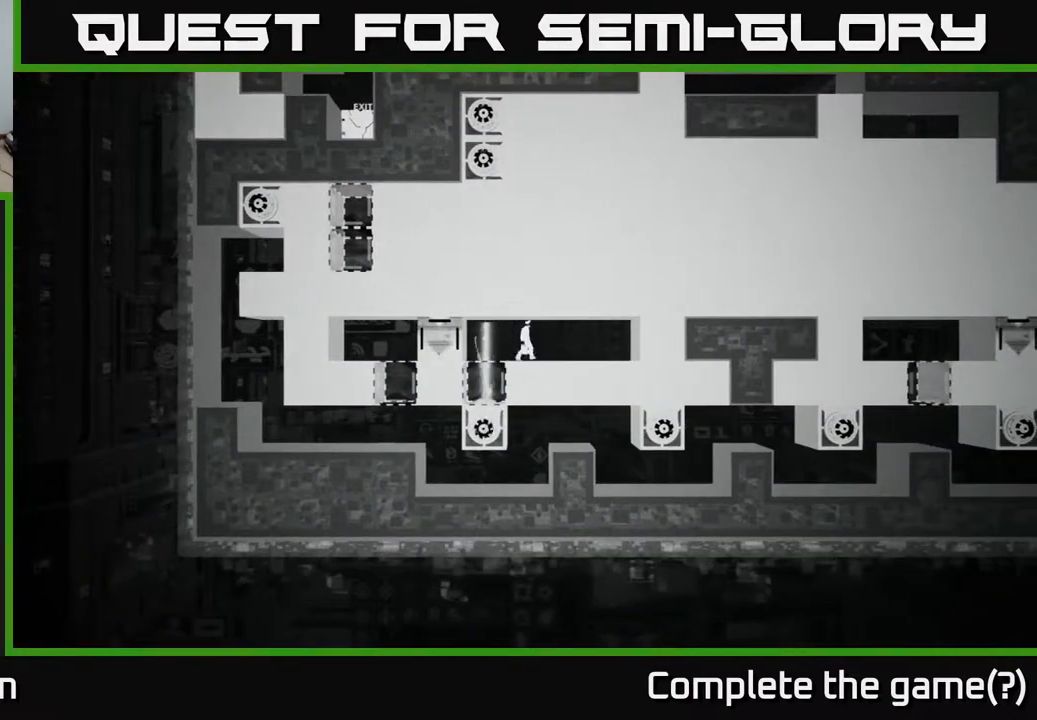
{"buttons": [], "left_stick": "center", "right_stick": "center", "events": [[33, "B", "down"], [300, "B", "up"]]}
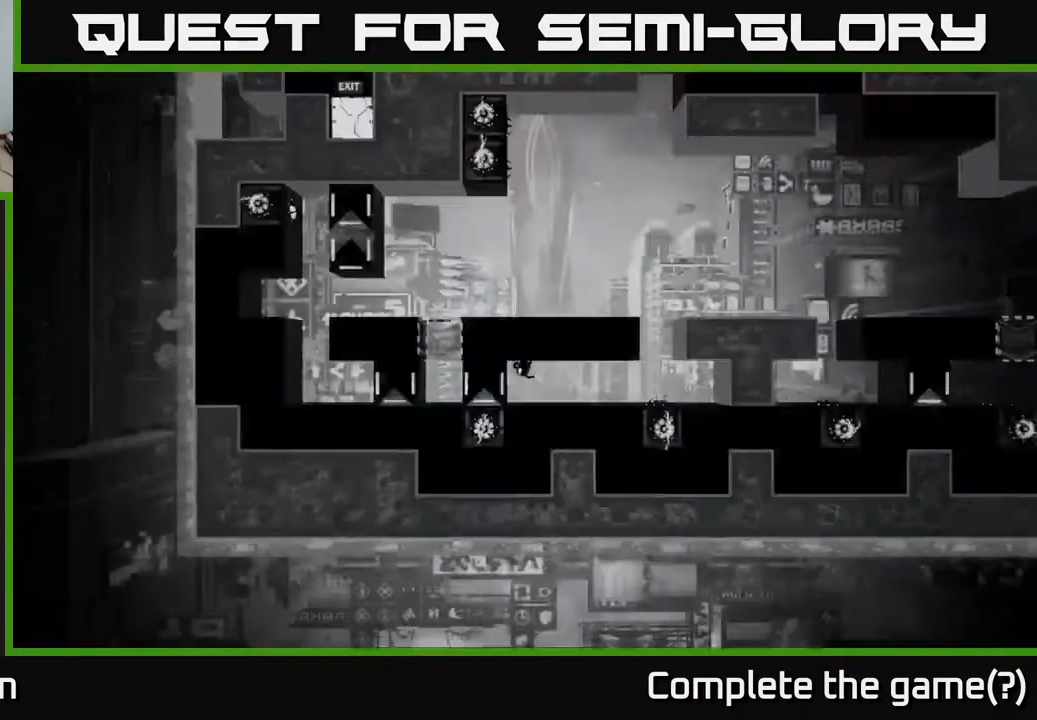
{"buttons": [], "left_stick": "center", "right_stick": "center", "events": []}
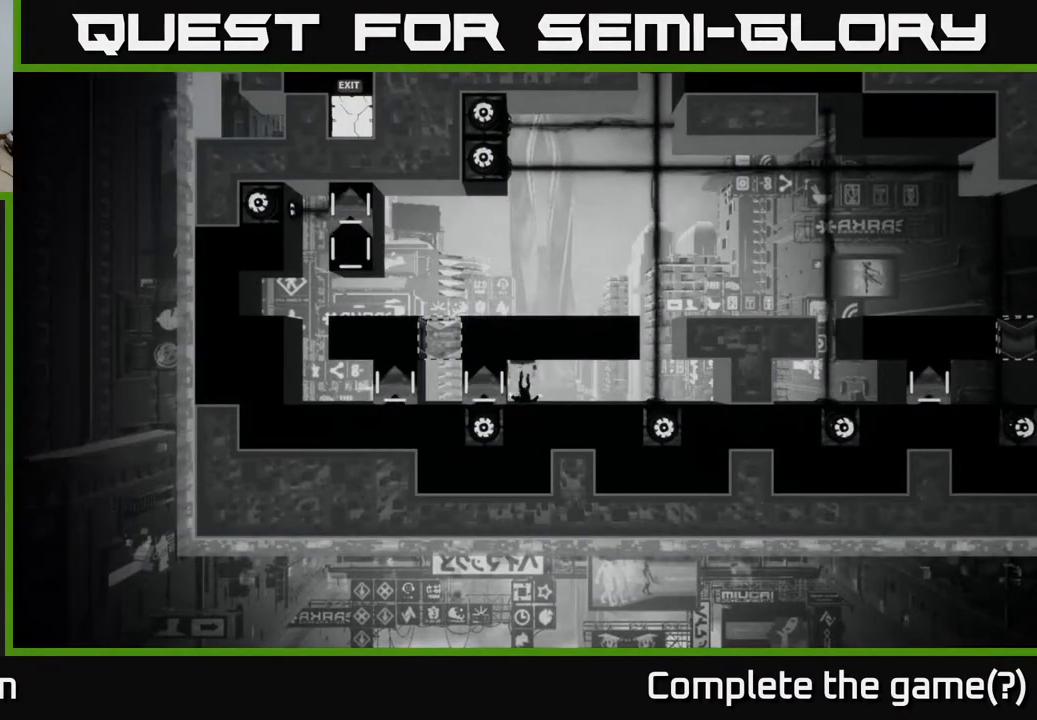
{"buttons": [], "left_stick": "center", "right_stick": "center", "events": []}
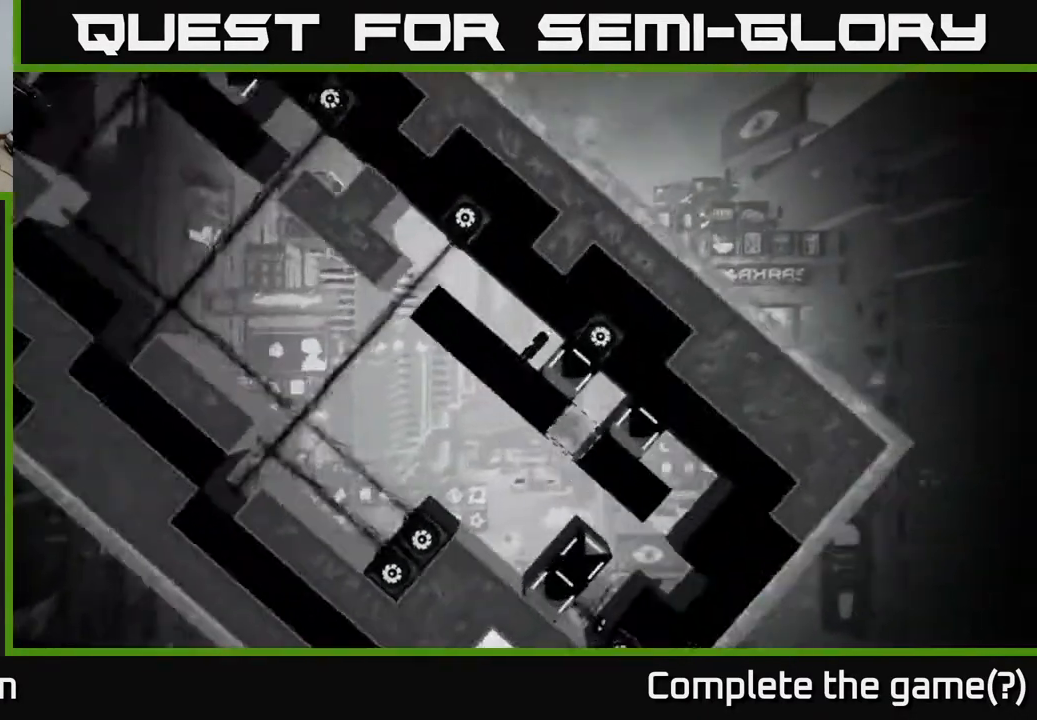
{"buttons": ["X"], "left_stick": "center", "right_stick": "center", "events": [[83, "left_stick", "right"], [300, "left_stick", "center"], [350, "X", "down"]]}
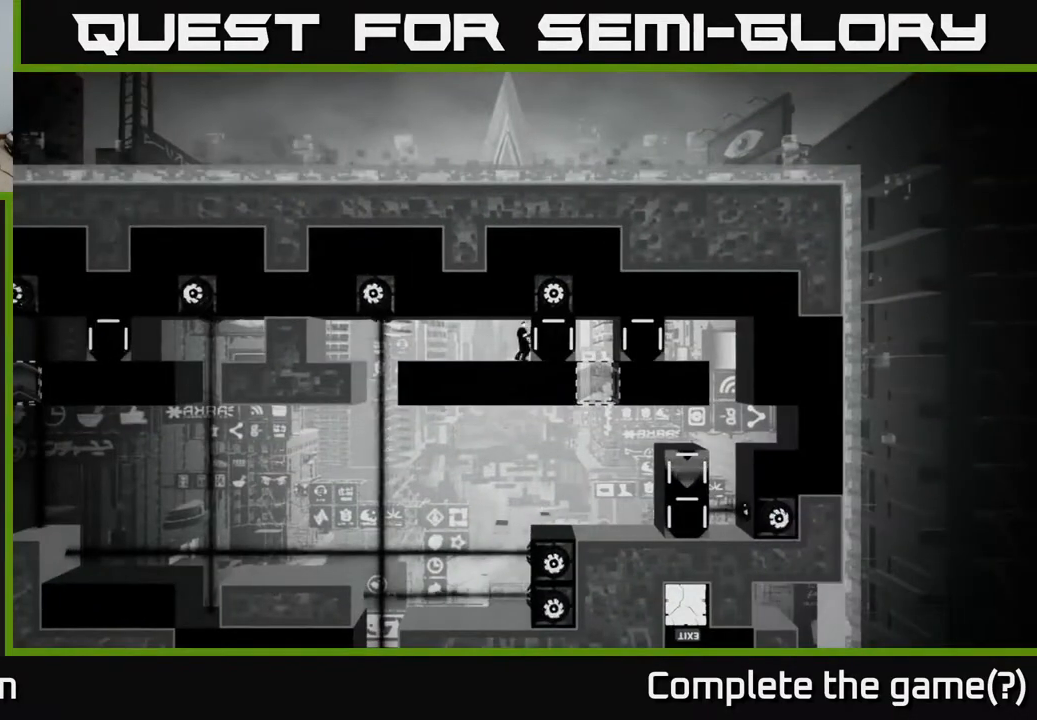
{"buttons": ["X"], "left_stick": "left", "right_stick": "center", "events": [[167, "left_stick", "left"]]}
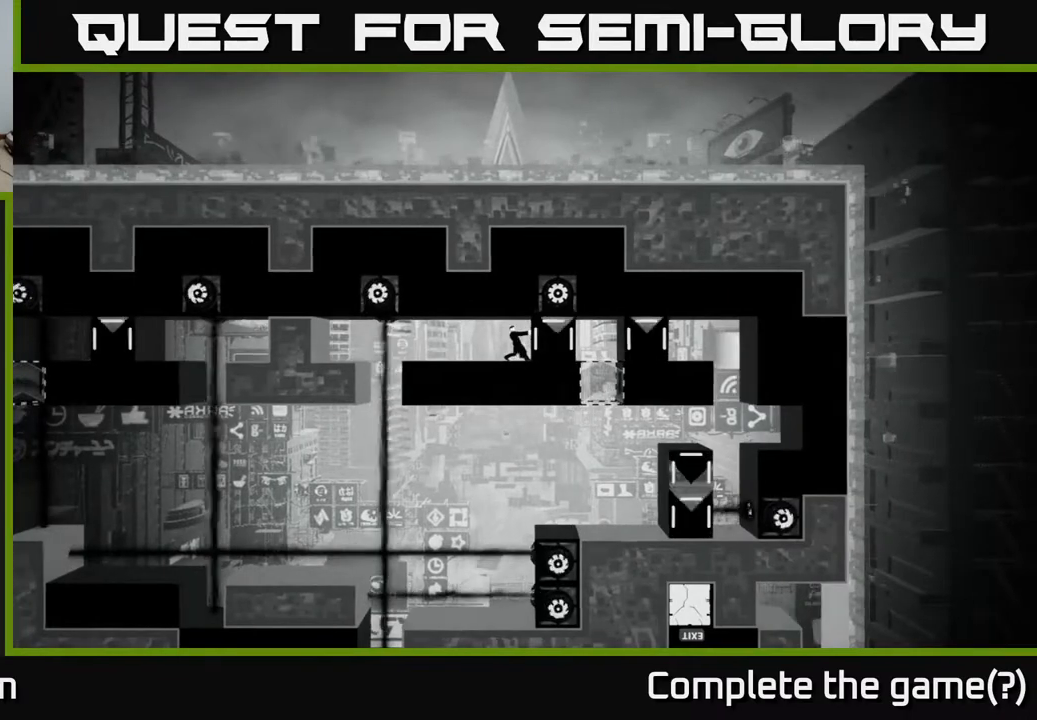
{"buttons": ["X"], "left_stick": "center", "right_stick": "center", "events": [[467, "left_stick", "center"]]}
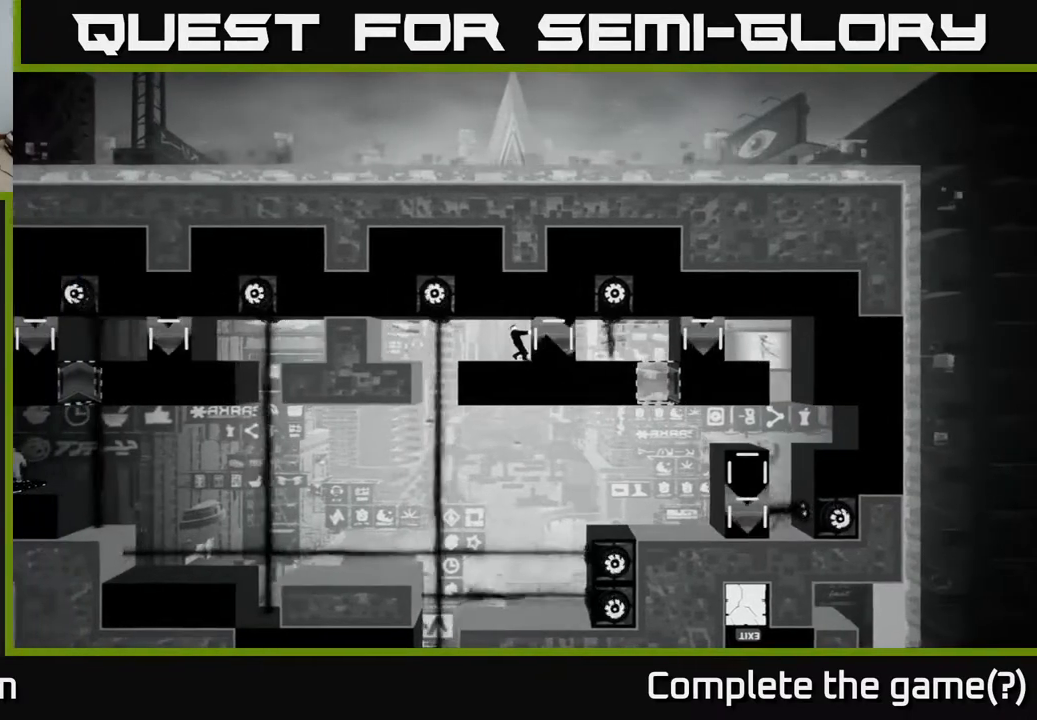
{"buttons": [], "left_stick": "center", "right_stick": "center", "events": [[383, "X", "up"]]}
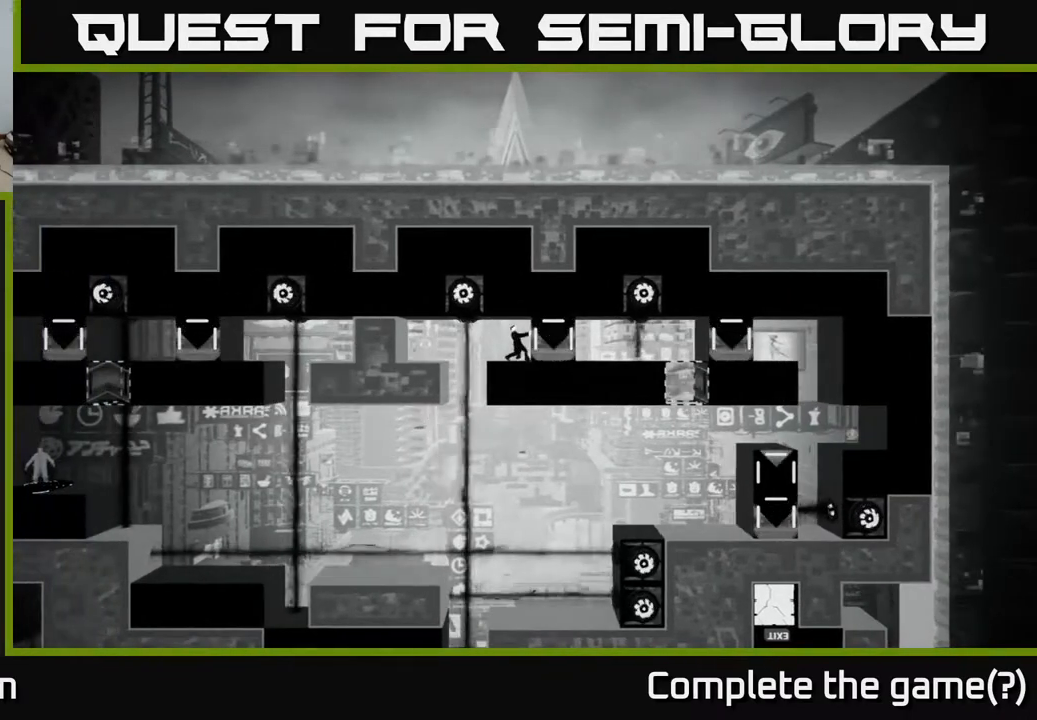
{"buttons": [], "left_stick": "center", "right_stick": "center", "events": [[50, "B", "down"], [183, "B", "up"]]}
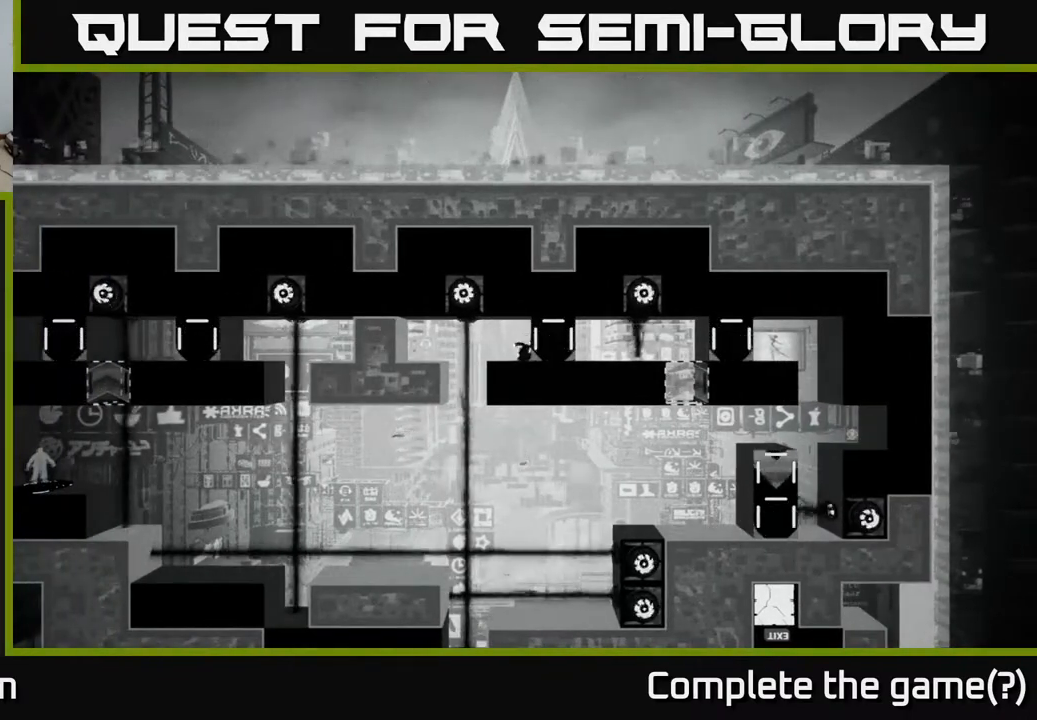
{"buttons": [], "left_stick": "center", "right_stick": "center", "events": []}
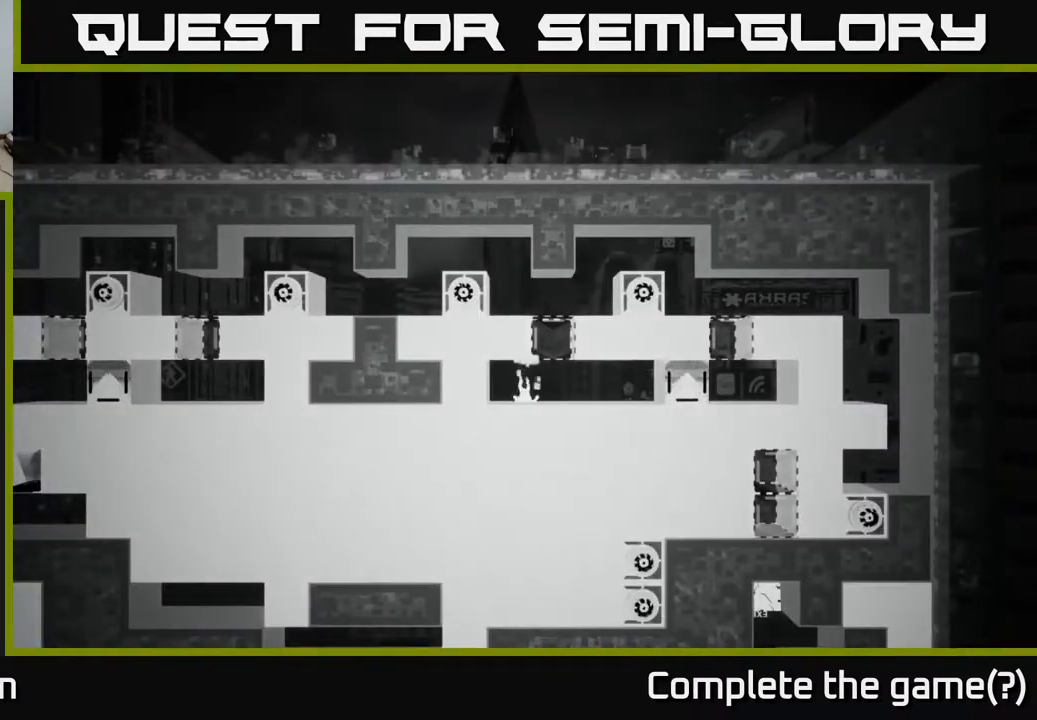
{"buttons": [], "left_stick": "center", "right_stick": "center", "events": []}
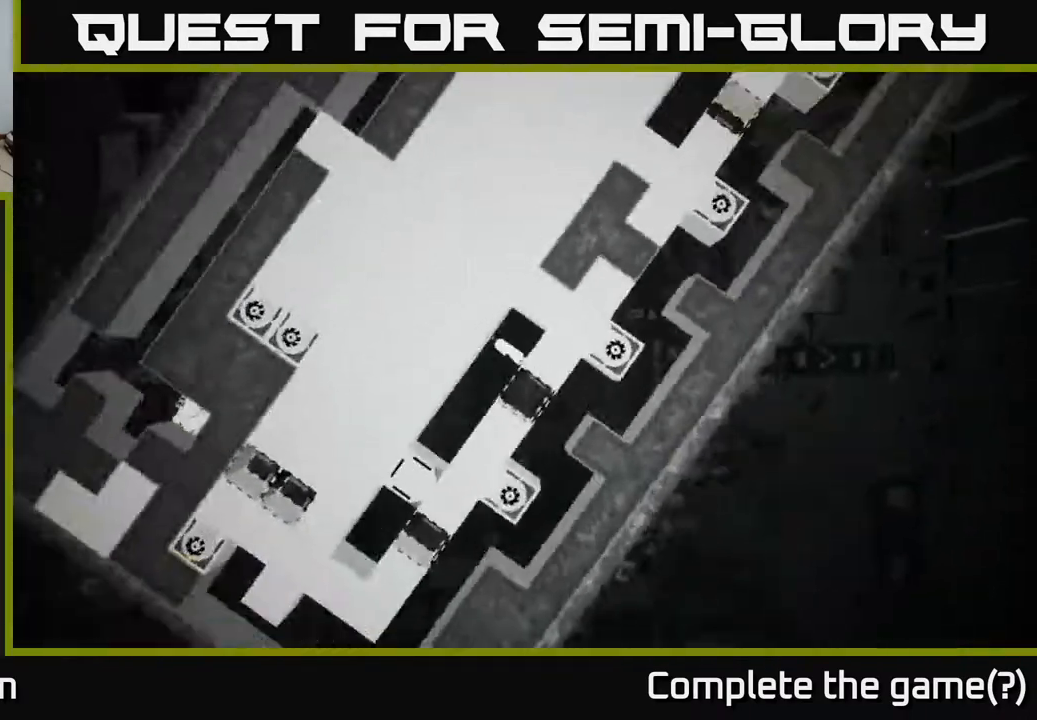
{"buttons": [], "left_stick": "center", "right_stick": "center", "events": []}
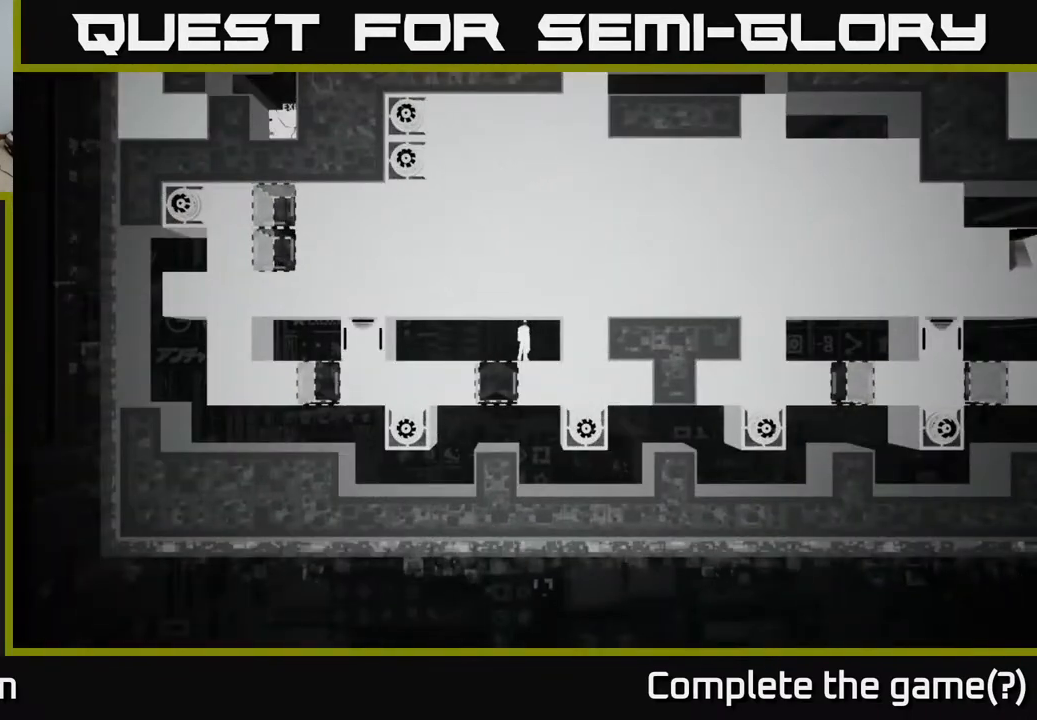
{"buttons": ["A"], "left_stick": "left", "right_stick": "center", "events": [[217, "left_stick", "left"], [417, "A", "down"]]}
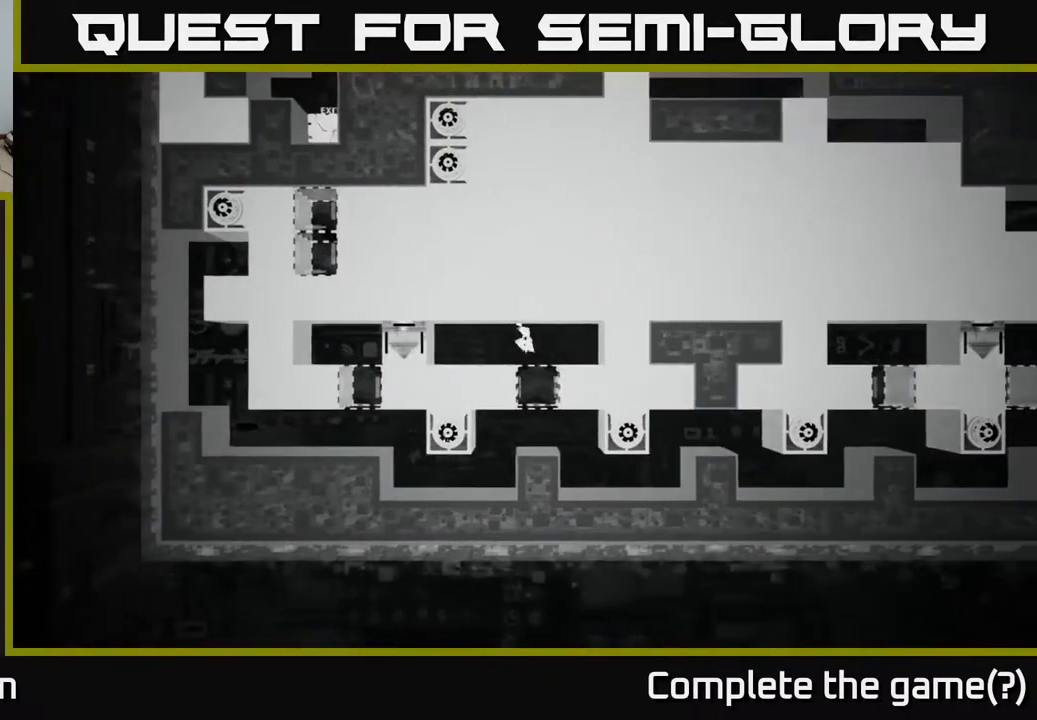
{"buttons": [], "left_stick": "left", "right_stick": "center", "events": [[100, "A", "up"]]}
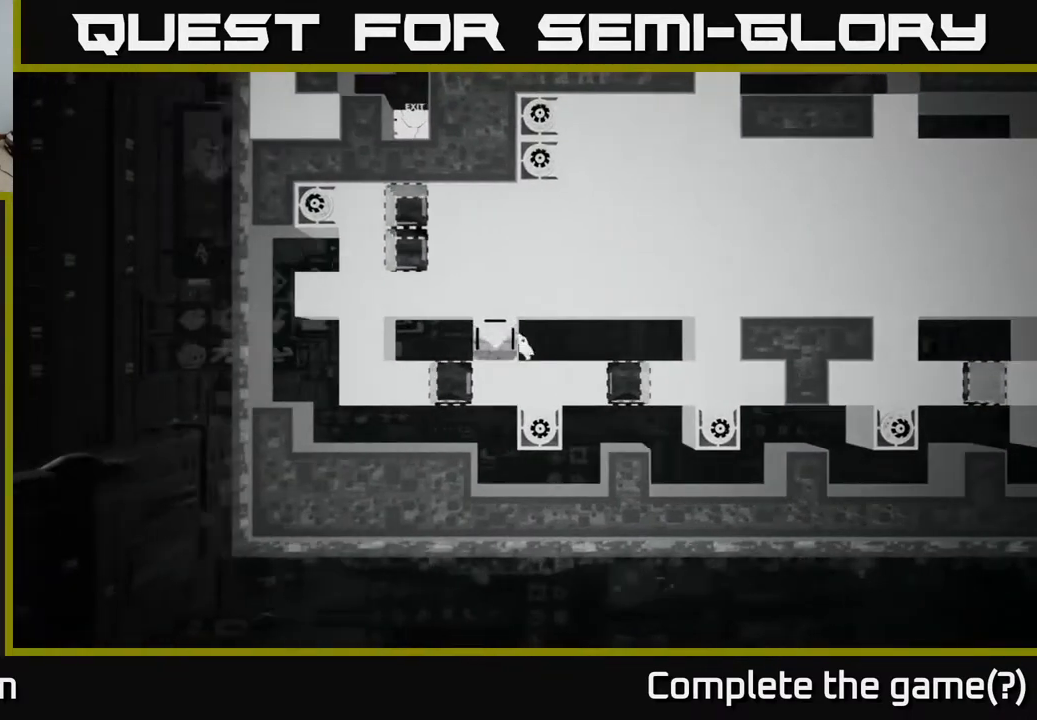
{"buttons": ["X"], "left_stick": "right", "right_stick": "center", "events": [[17, "left_stick", "center"], [67, "X", "down"], [367, "left_stick", "right"]]}
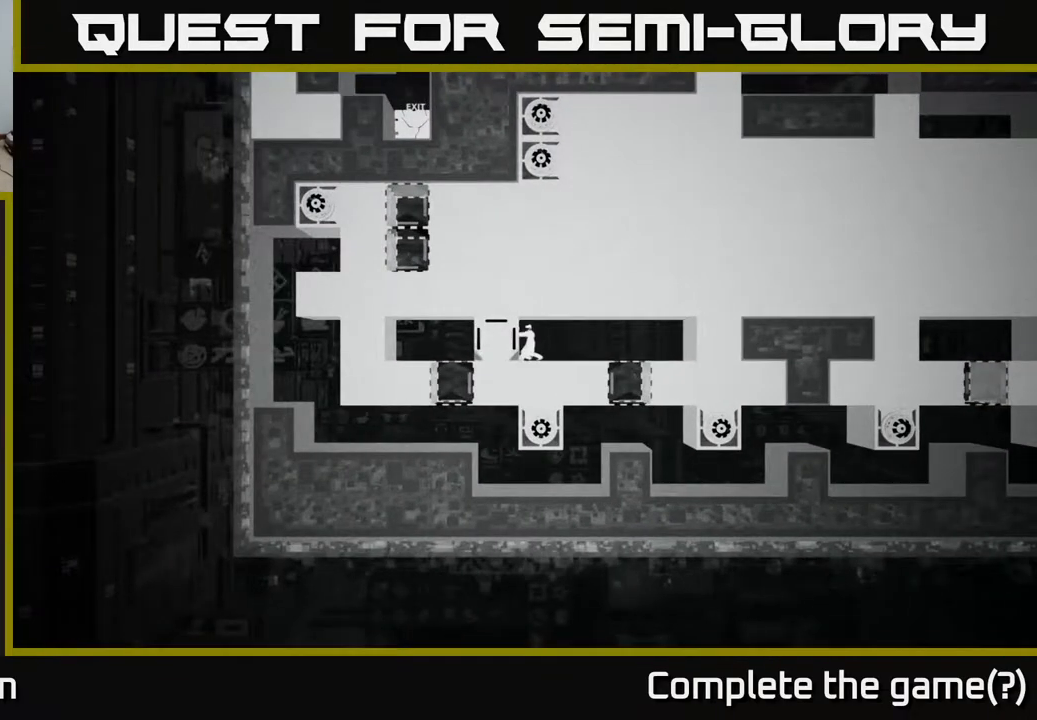
{"buttons": ["X"], "left_stick": "center", "right_stick": "center", "events": [[383, "left_stick", "center"]]}
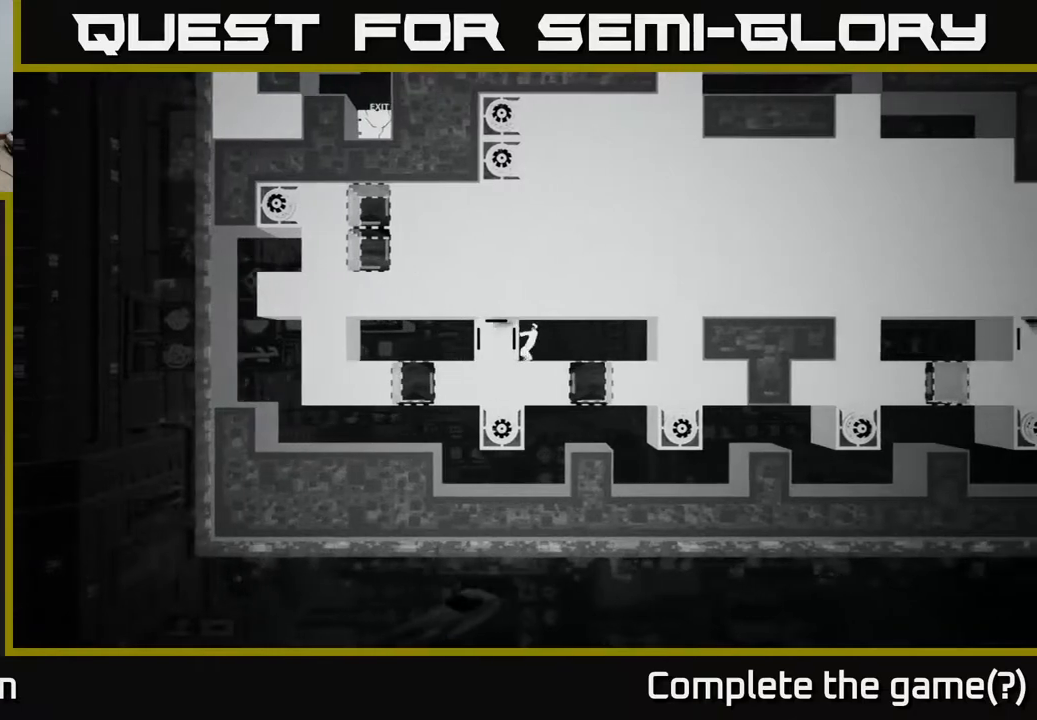
{"buttons": ["X"], "left_stick": "center", "right_stick": "center", "events": []}
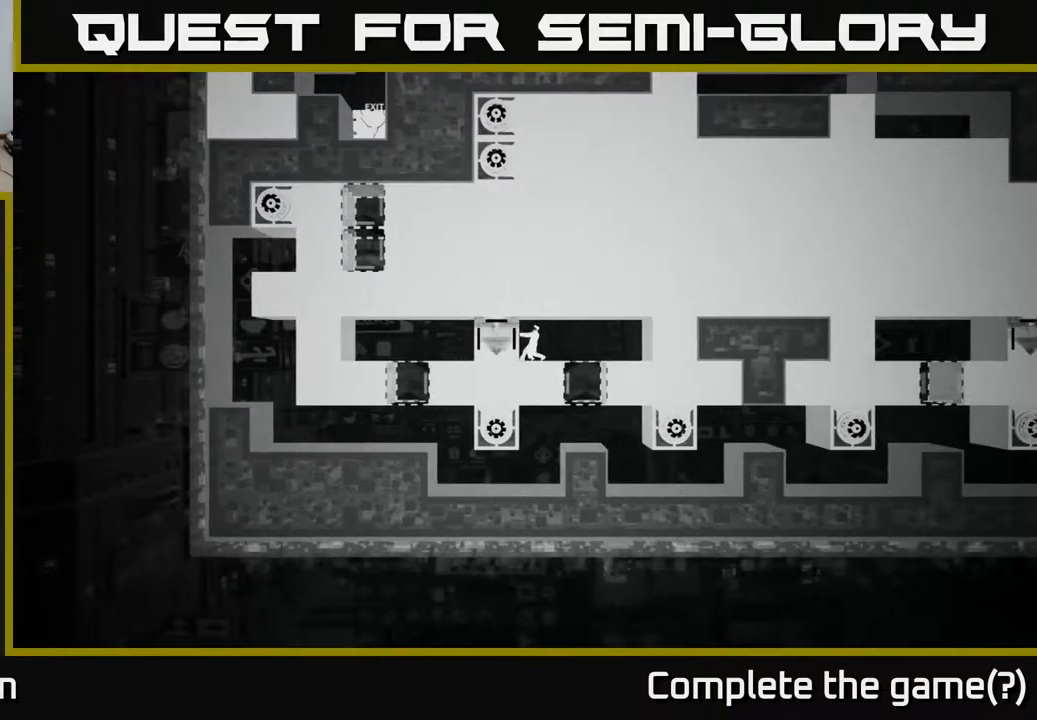
{"buttons": [], "left_stick": "center", "right_stick": "center", "events": [[200, "X", "up"]]}
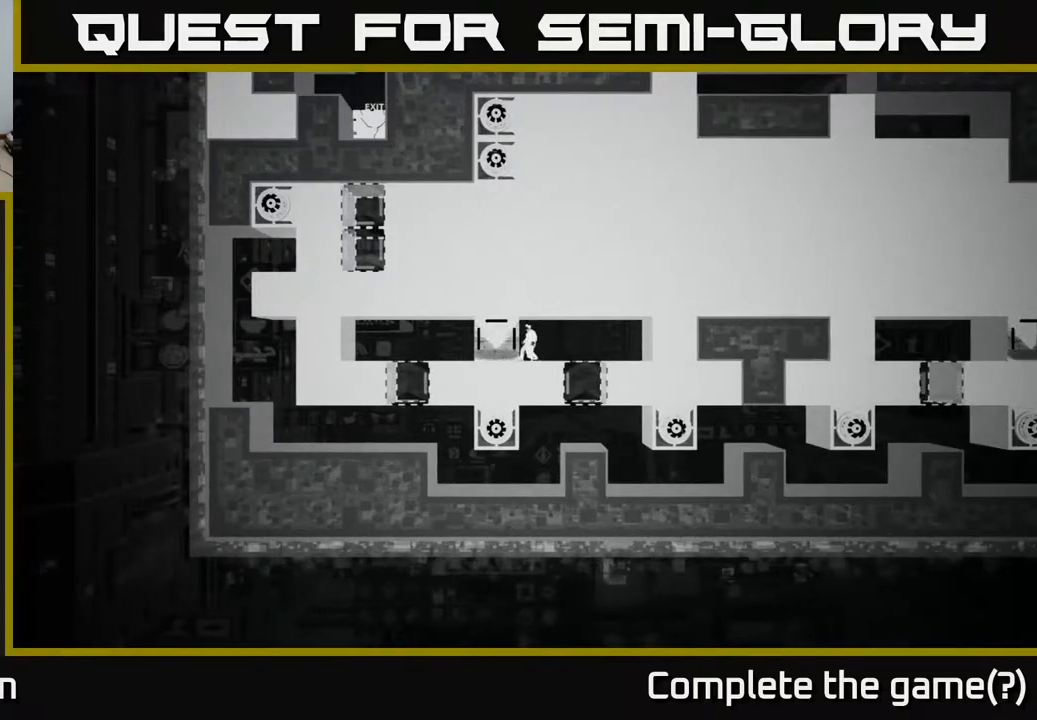
{"buttons": ["B"], "left_stick": "center", "right_stick": "center", "events": [[133, "left_stick", "right"], [267, "left_stick", "center"], [350, "B", "down"]]}
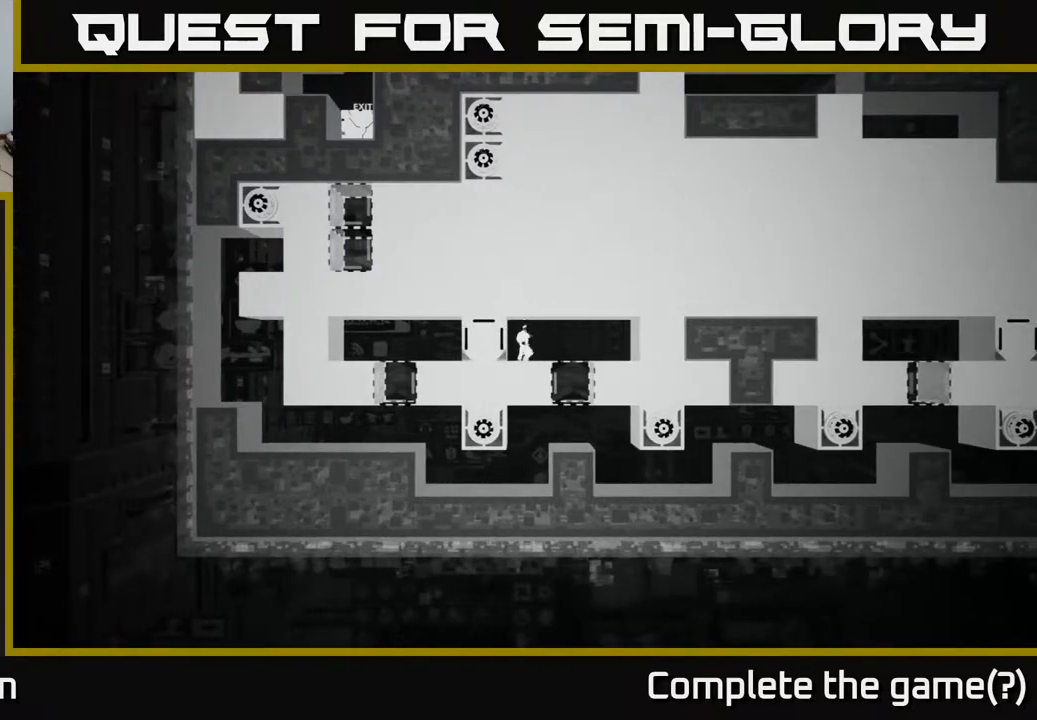
{"buttons": [], "left_stick": "center", "right_stick": "center", "events": [[83, "B", "up"]]}